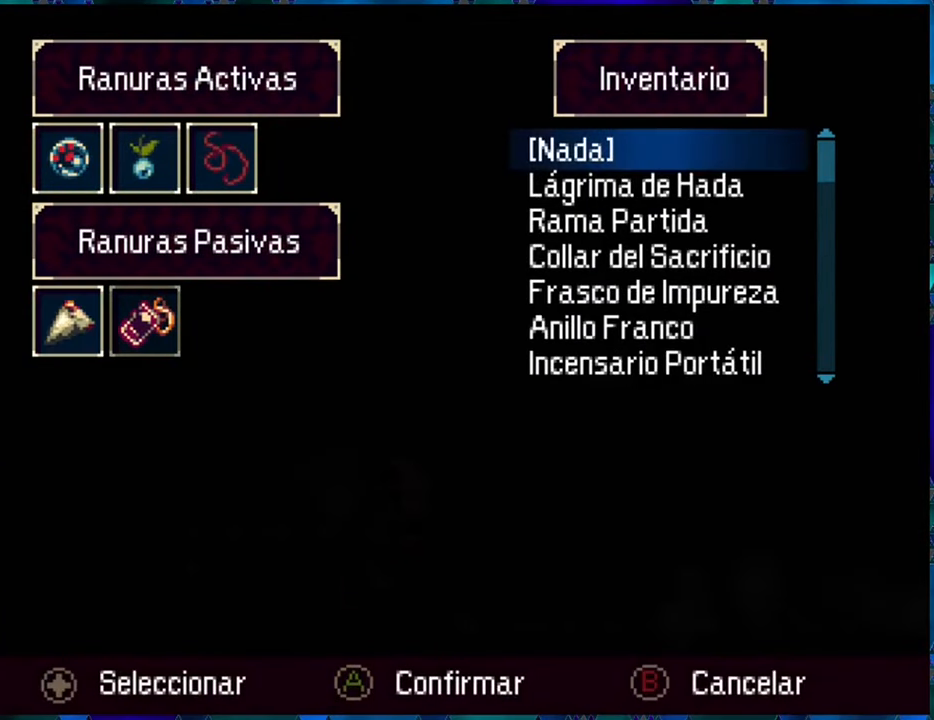
Gameplay with a controller (Nintendo layout); each line is a JSON object with the inputs held at the frame after it. "events" lists button and stick changes between this image and that frame as [ms after this image, input, new state], when the widget could be followed in between. Not read: L3 R3.
{"buttons": ["DPAD_UP"], "left_stick": "center", "right_stick": "center", "events": [[500, "DPAD_UP", "down"]]}
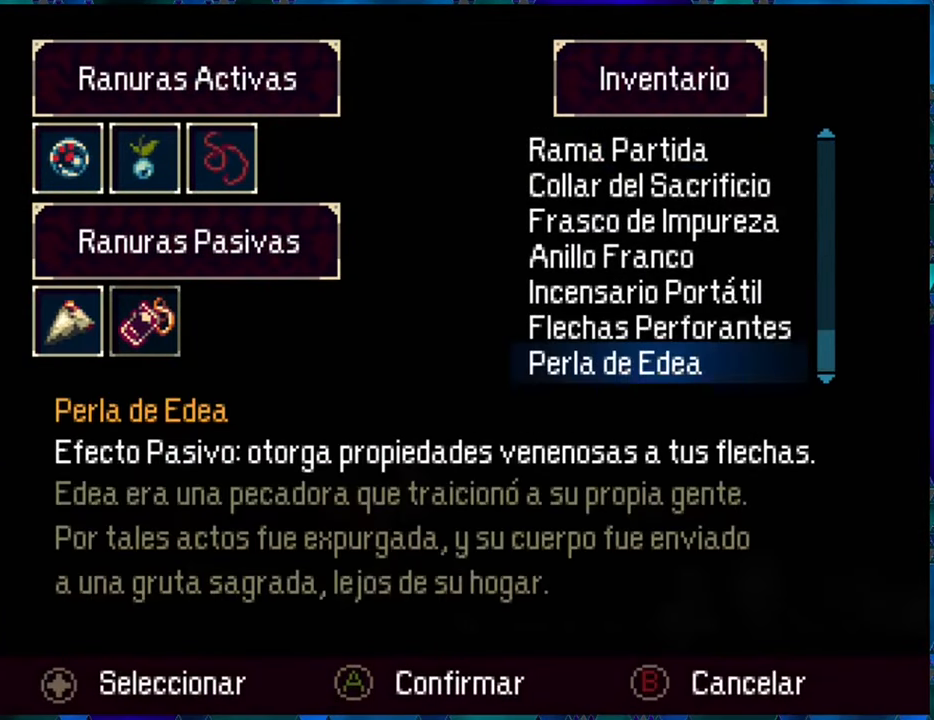
{"buttons": [], "left_stick": "center", "right_stick": "center", "events": [[100, "DPAD_UP", "up"]]}
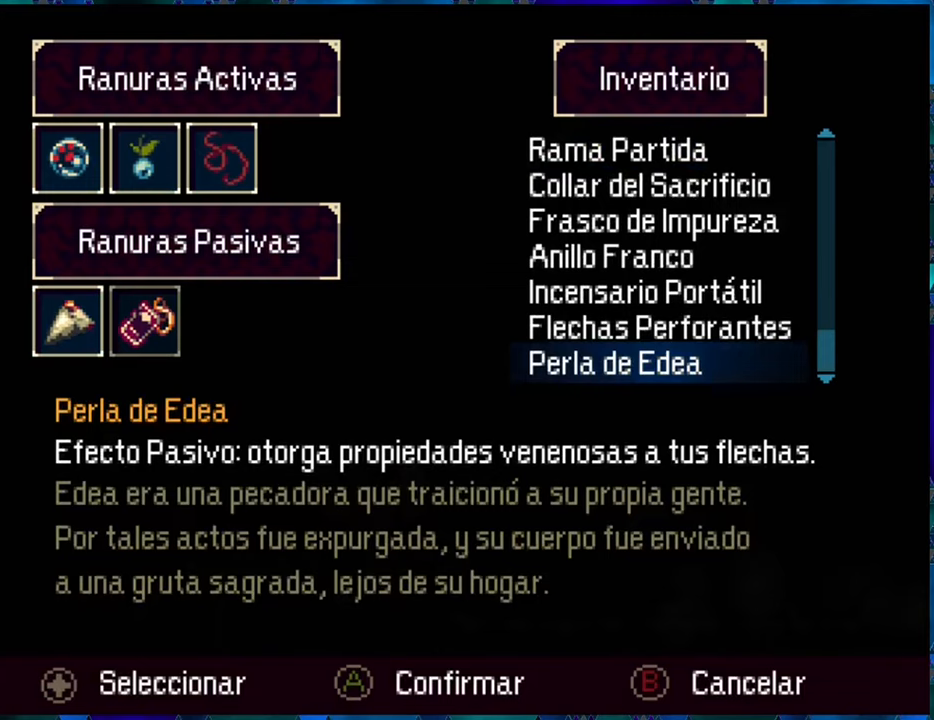
{"buttons": [], "left_stick": "center", "right_stick": "center", "events": [[83, "DPAD_UP", "down"], [150, "DPAD_UP", "up"]]}
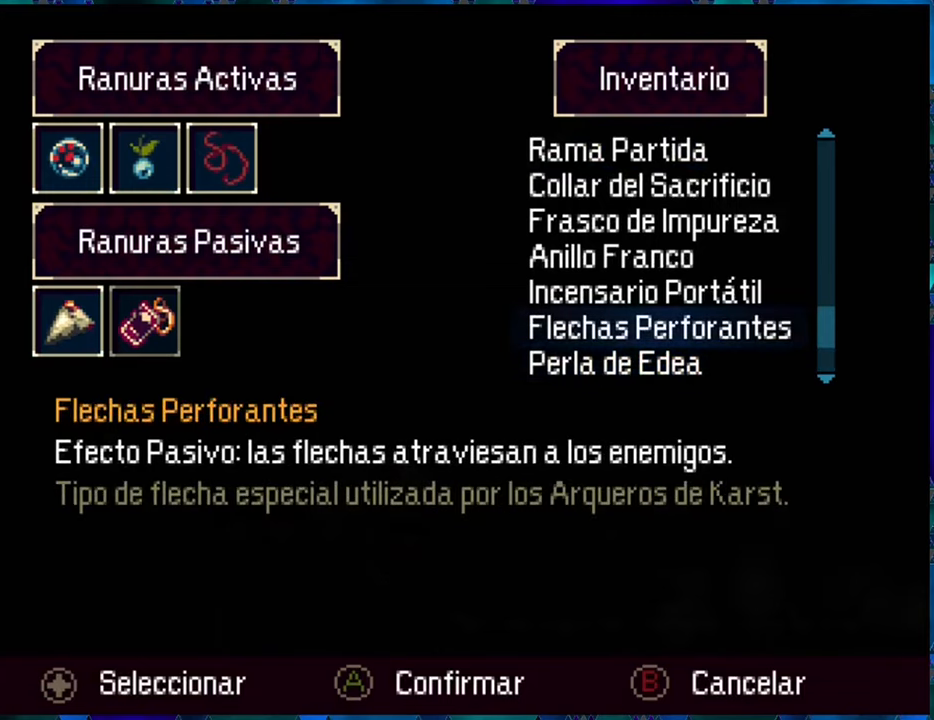
{"buttons": ["B"], "left_stick": "center", "right_stick": "center", "events": [[33, "DPAD_UP", "down"], [100, "DPAD_UP", "up"], [466, "B", "down"]]}
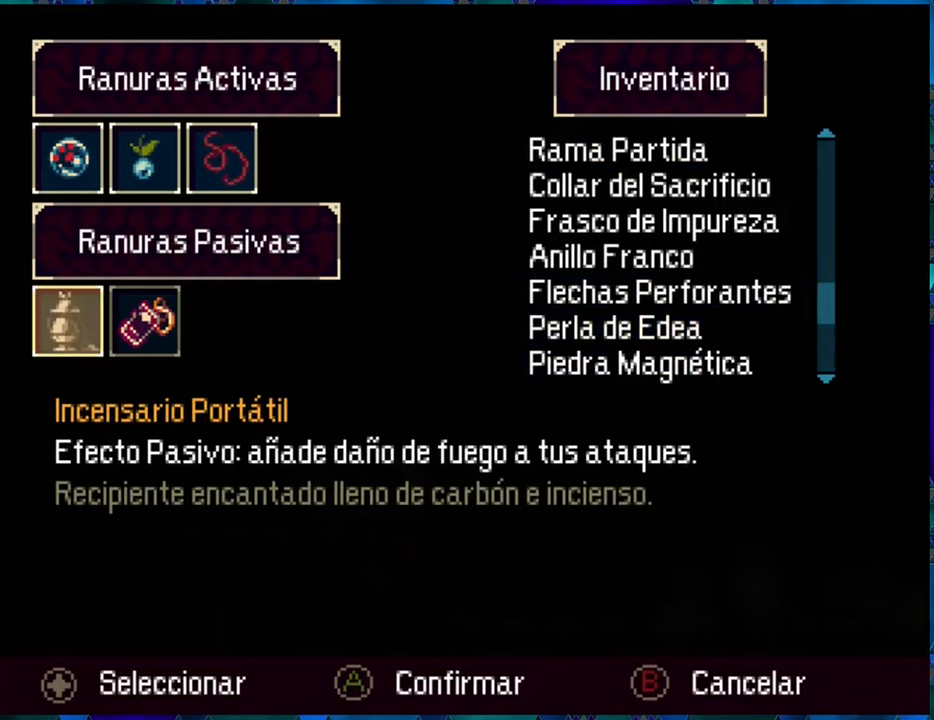
{"buttons": [], "left_stick": "center", "right_stick": "center", "events": [[66, "B", "up"], [366, "A", "down"], [450, "A", "up"]]}
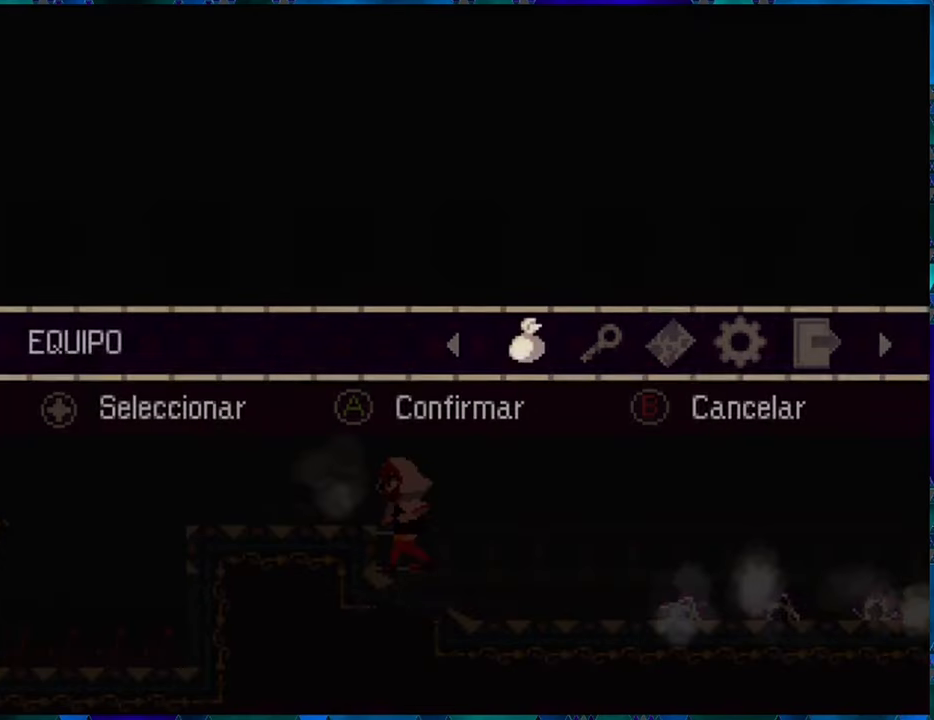
{"buttons": [], "left_stick": "center", "right_stick": "center", "events": [[316, "A", "down"], [400, "A", "up"]]}
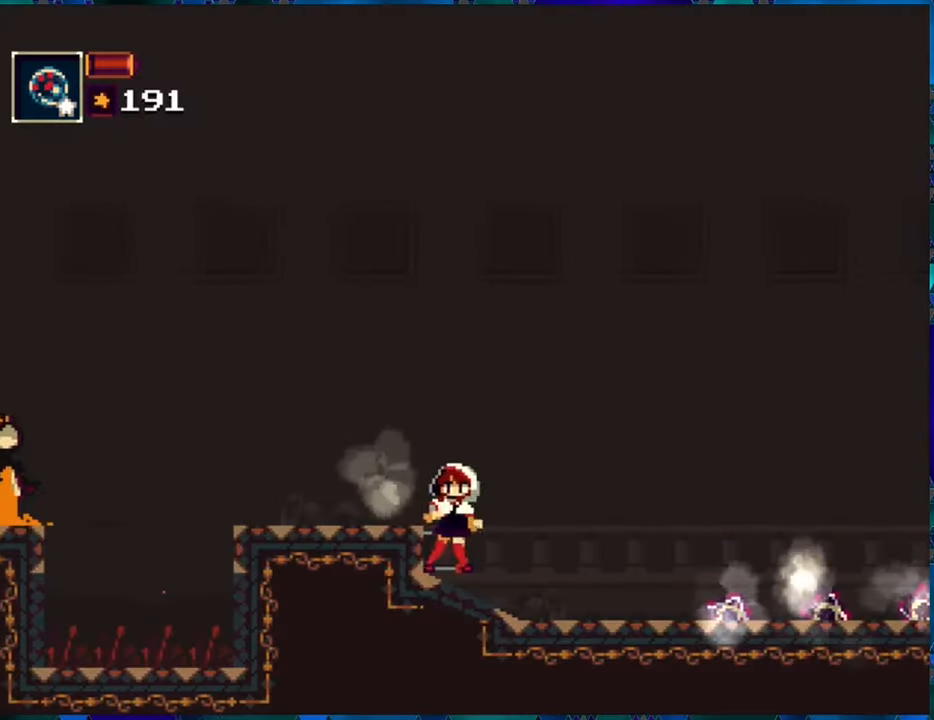
{"buttons": [], "left_stick": "center", "right_stick": "center", "events": [[150, "B", "down"], [233, "DPAD_LEFT", "down"], [300, "B", "up"], [450, "DPAD_LEFT", "up"]]}
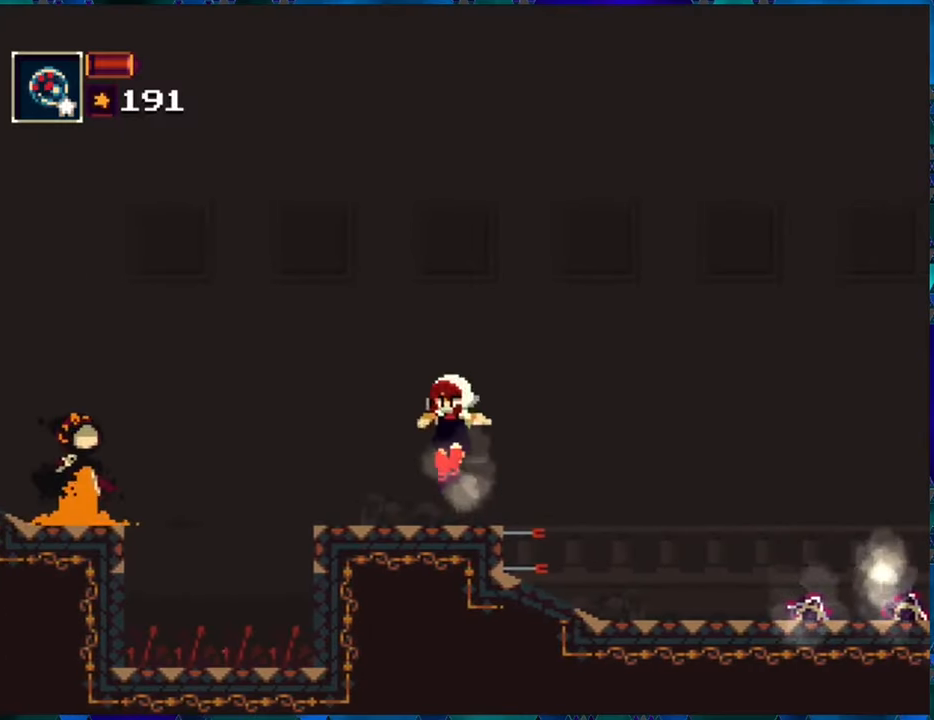
{"buttons": ["DPAD_DOWN"], "left_stick": "center", "right_stick": "center", "events": [[66, "R1", "down"], [183, "DPAD_DOWN", "down"], [183, "R1", "up"], [283, "R1", "down"], [350, "R1", "up"], [466, "R1", "down"], [483, "R1", "up"]]}
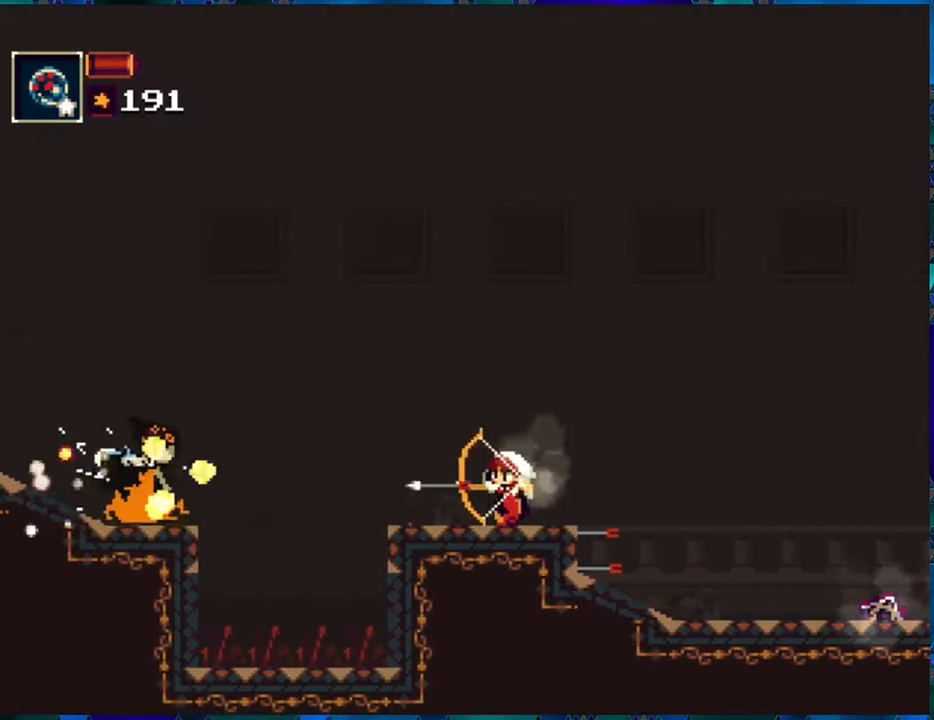
{"buttons": [], "left_stick": "center", "right_stick": "center", "events": [[100, "R1", "down"], [133, "DPAD_DOWN", "up"], [150, "R1", "up"], [266, "R1", "down"], [316, "R1", "up"], [400, "R1", "down"], [483, "R1", "up"]]}
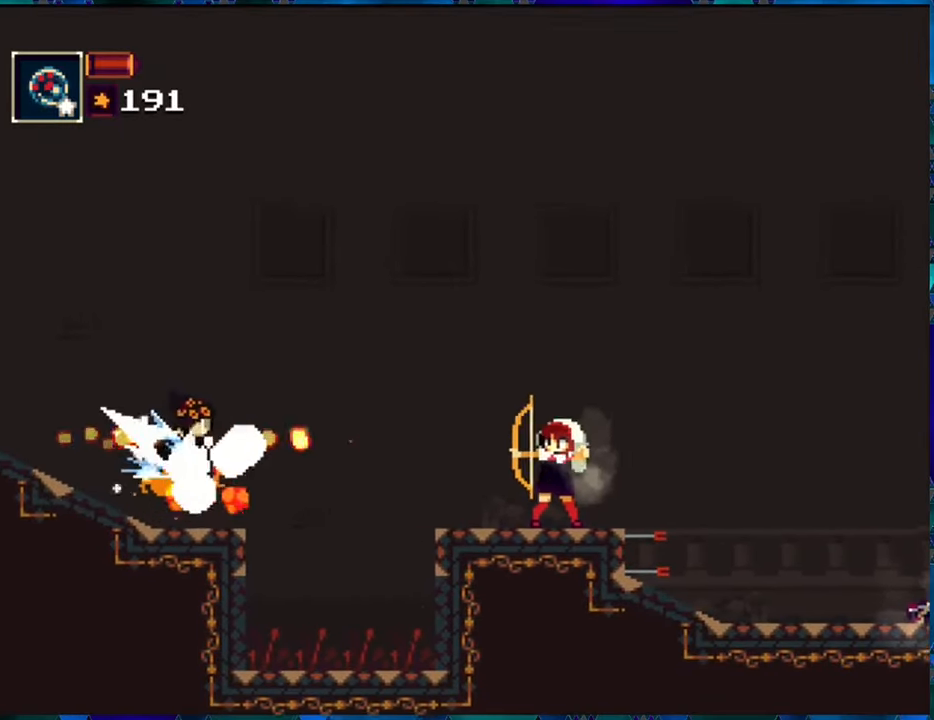
{"buttons": [], "left_stick": "center", "right_stick": "center", "events": [[66, "R1", "down"], [116, "R1", "up"], [200, "R1", "down"], [300, "R1", "up"], [366, "R1", "down"], [433, "R1", "up"]]}
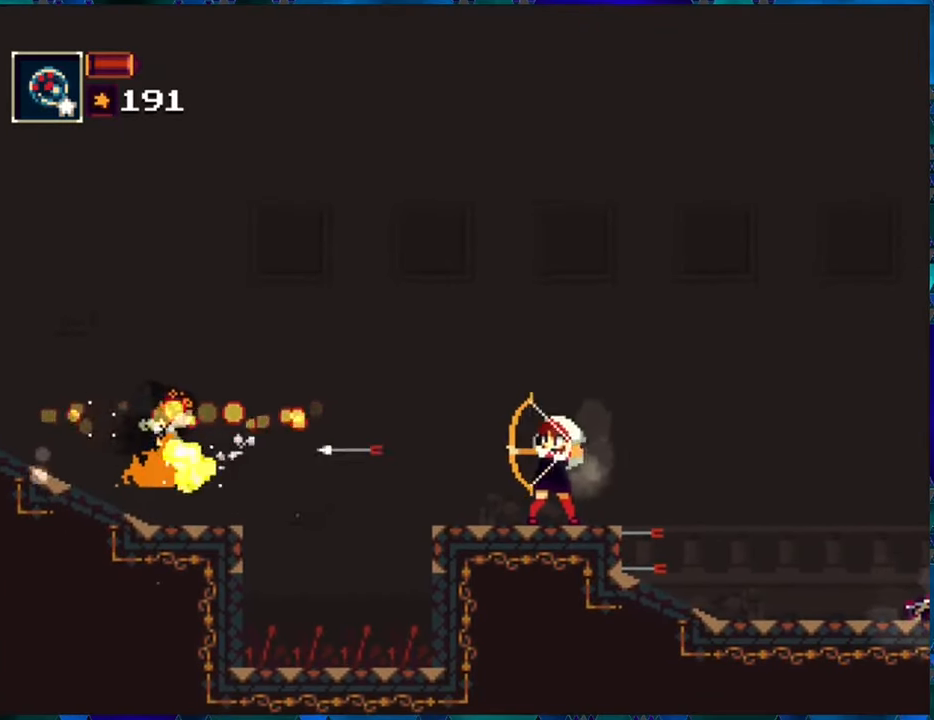
{"buttons": ["R1"], "left_stick": "center", "right_stick": "center", "events": [[33, "R1", "down"], [100, "R1", "up"], [150, "R1", "down"], [233, "R1", "up"], [316, "R1", "down"], [383, "R1", "up"], [500, "R1", "down"]]}
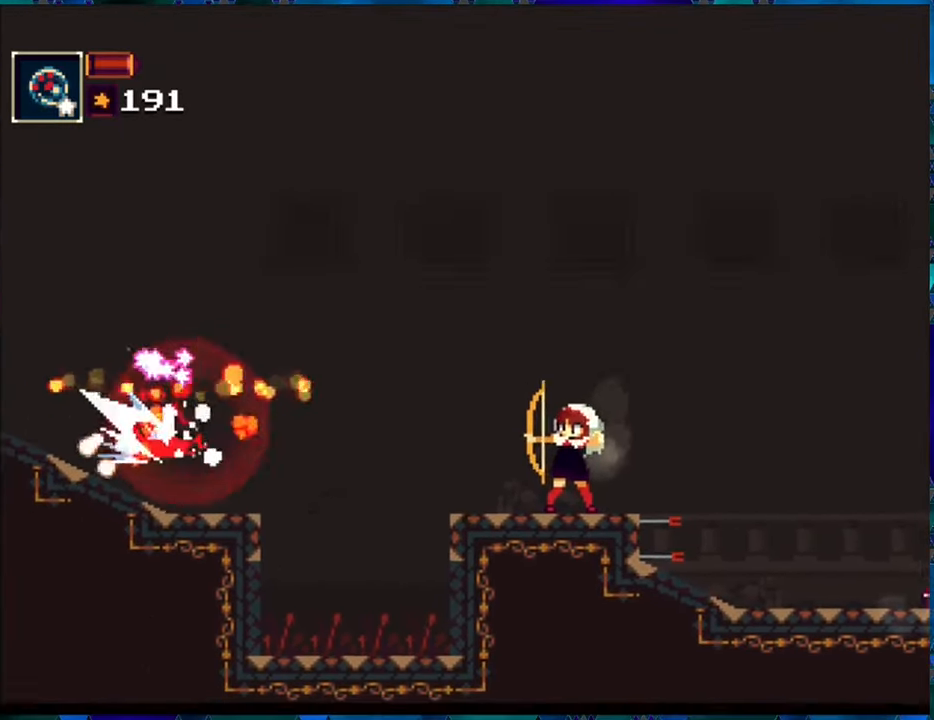
{"buttons": ["R1"], "left_stick": "center", "right_stick": "center", "events": [[33, "R1", "up"], [150, "R1", "down"], [233, "R1", "up"], [466, "R1", "down"]]}
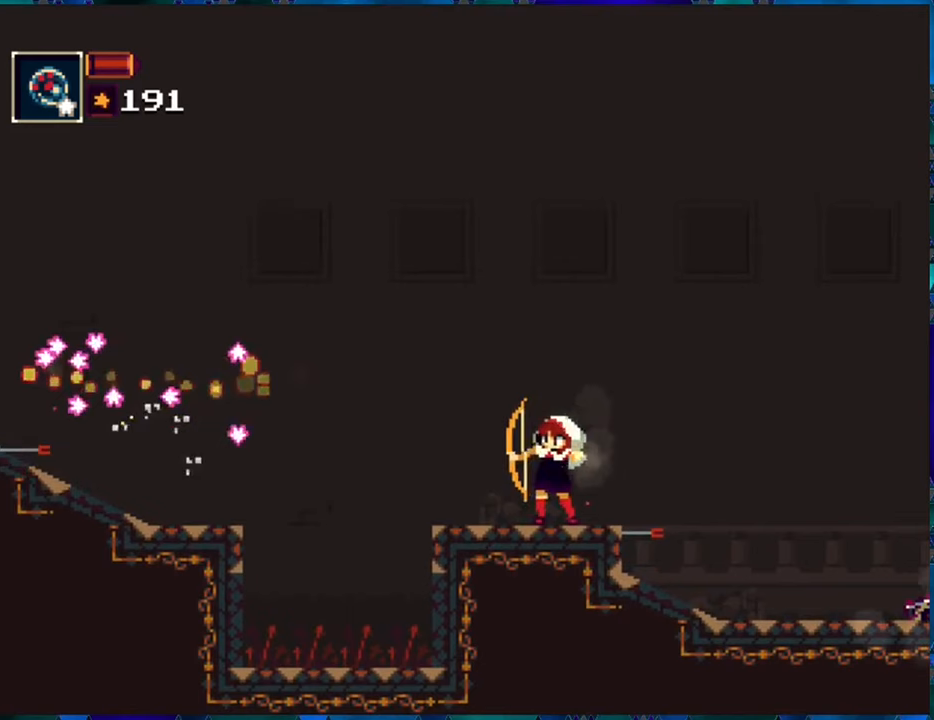
{"buttons": ["R1"], "left_stick": "center", "right_stick": "center", "events": []}
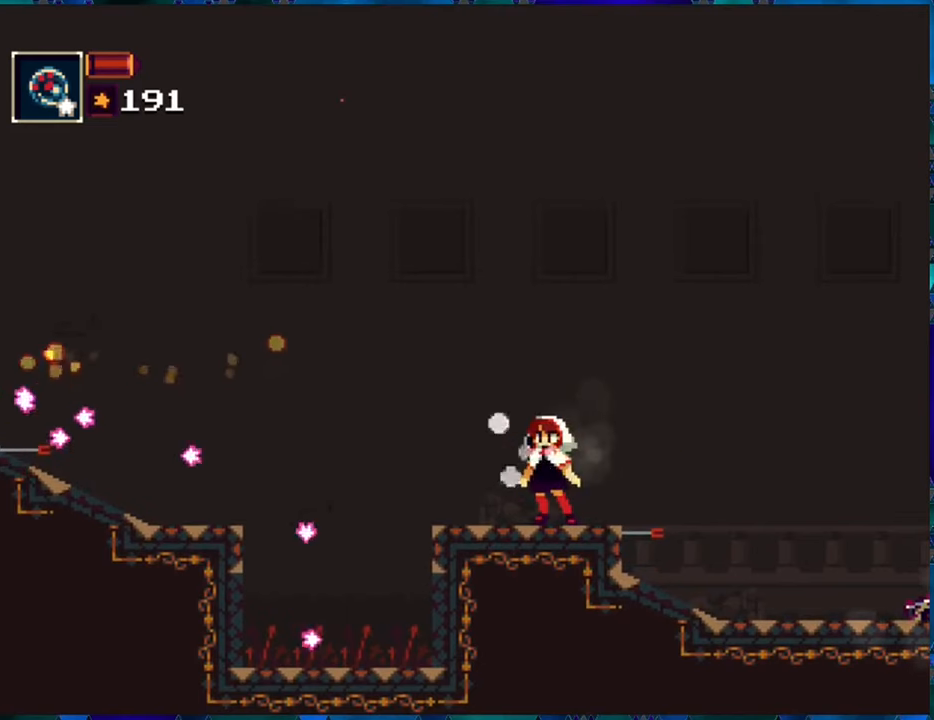
{"buttons": [], "left_stick": "center", "right_stick": "center", "events": [[50, "R1", "up"], [283, "START", "down"], [400, "START", "up"]]}
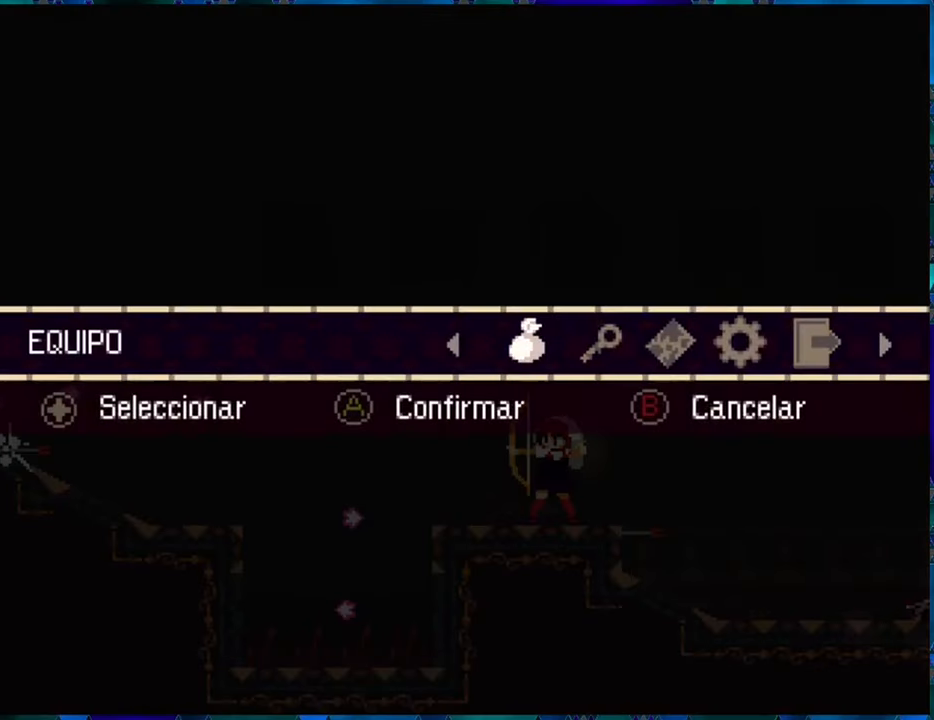
{"buttons": [], "left_stick": "center", "right_stick": "center", "events": [[283, "B", "down"], [400, "B", "up"]]}
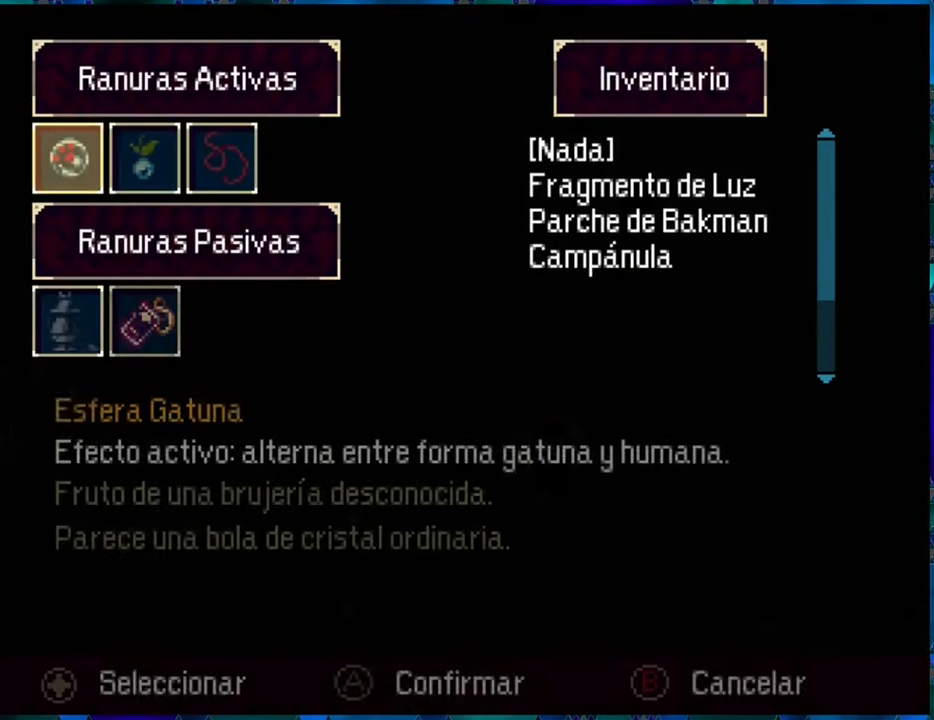
{"buttons": [], "left_stick": "center", "right_stick": "center", "events": [[217, "DPAD_DOWN", "down"], [317, "DPAD_DOWN", "up"]]}
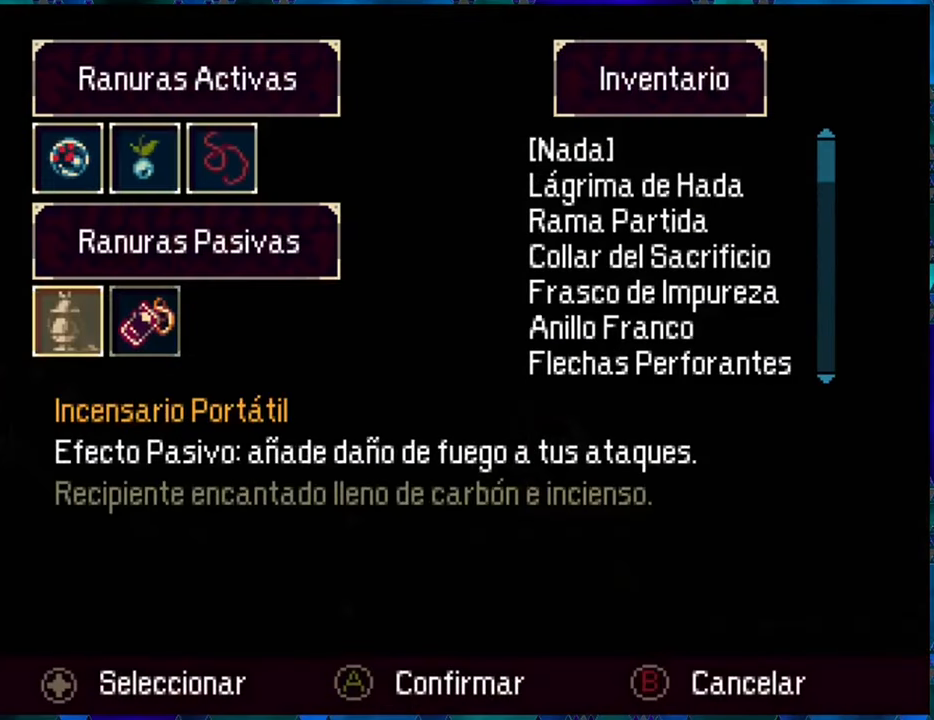
{"buttons": [], "left_stick": "center", "right_stick": "center", "events": [[50, "B", "down"], [150, "B", "up"], [383, "DPAD_UP", "down"], [483, "DPAD_UP", "up"]]}
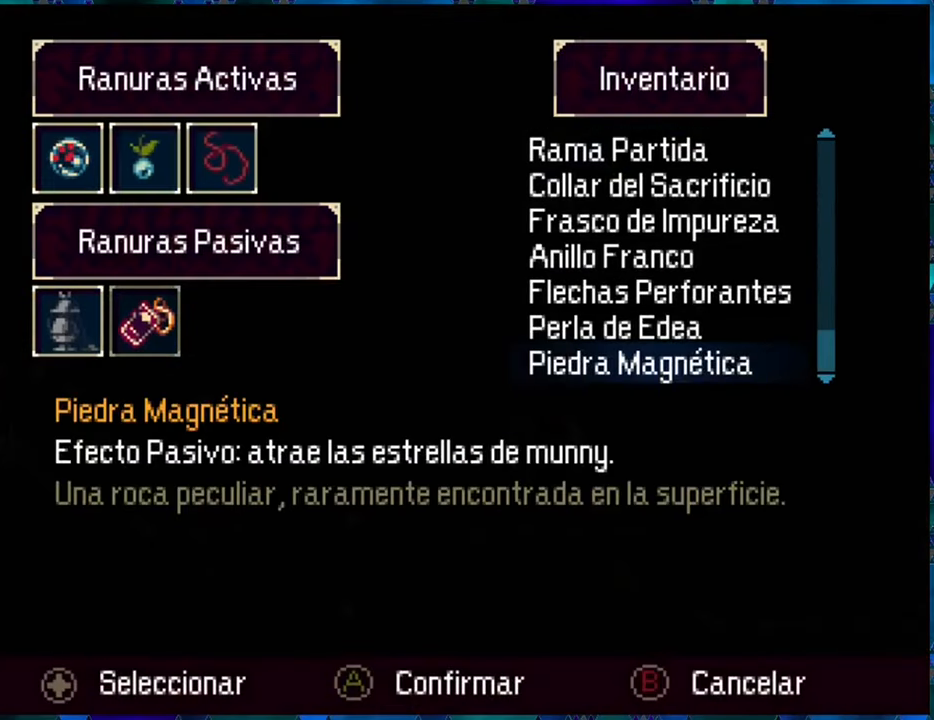
{"buttons": [], "left_stick": "center", "right_stick": "center", "events": []}
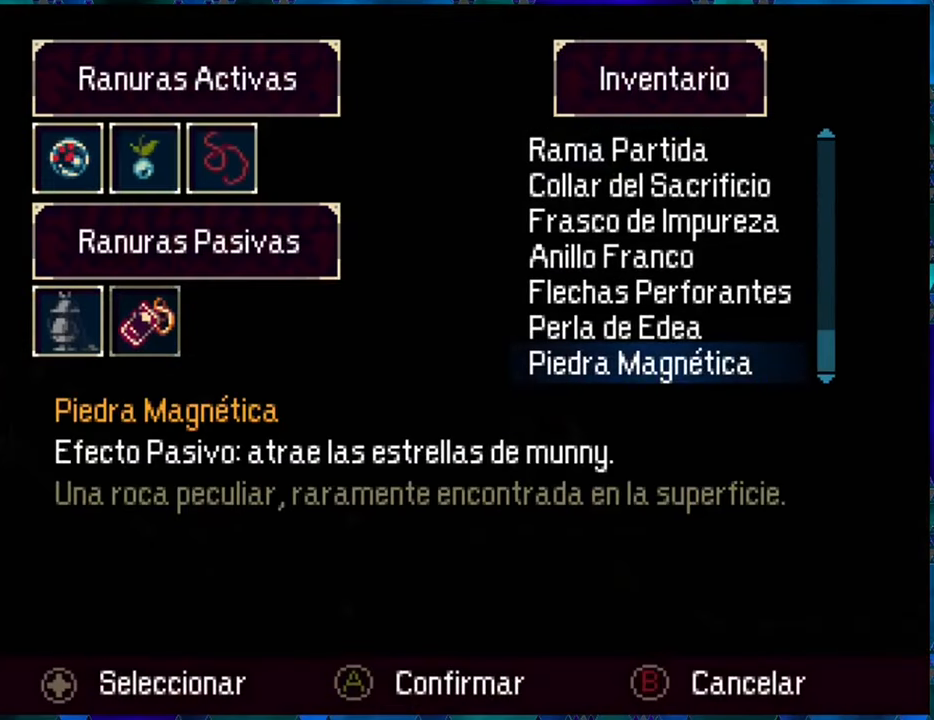
{"buttons": [], "left_stick": "center", "right_stick": "center", "events": [[383, "DPAD_UP", "down"], [467, "DPAD_UP", "up"]]}
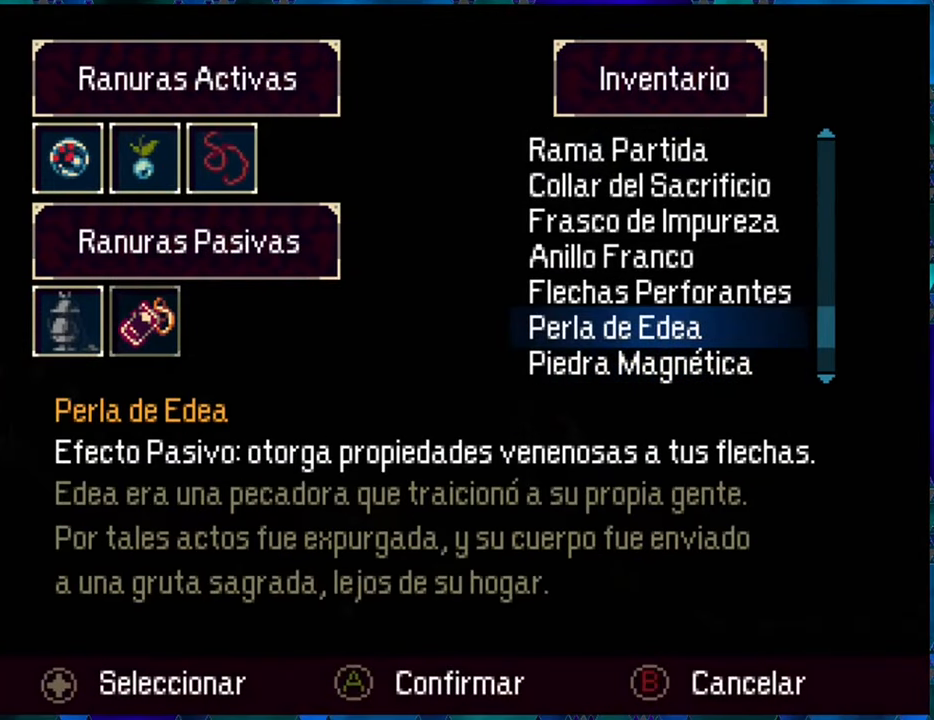
{"buttons": [], "left_stick": "center", "right_stick": "center", "events": []}
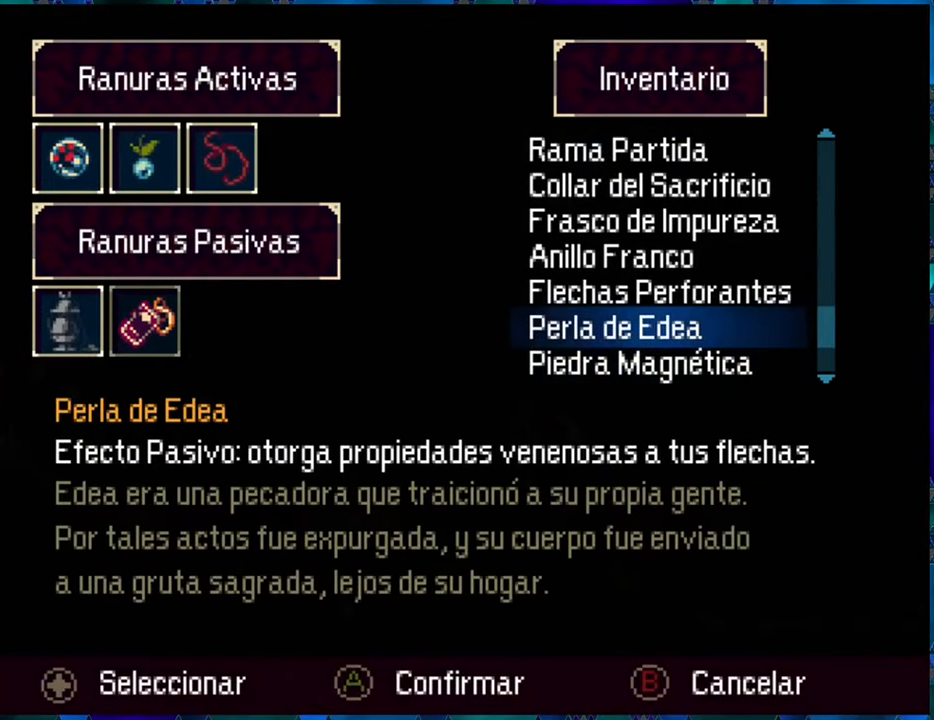
{"buttons": [], "left_stick": "center", "right_stick": "center", "events": [[50, "DPAD_DOWN", "down"], [150, "DPAD_DOWN", "up"], [300, "B", "down"], [400, "B", "up"]]}
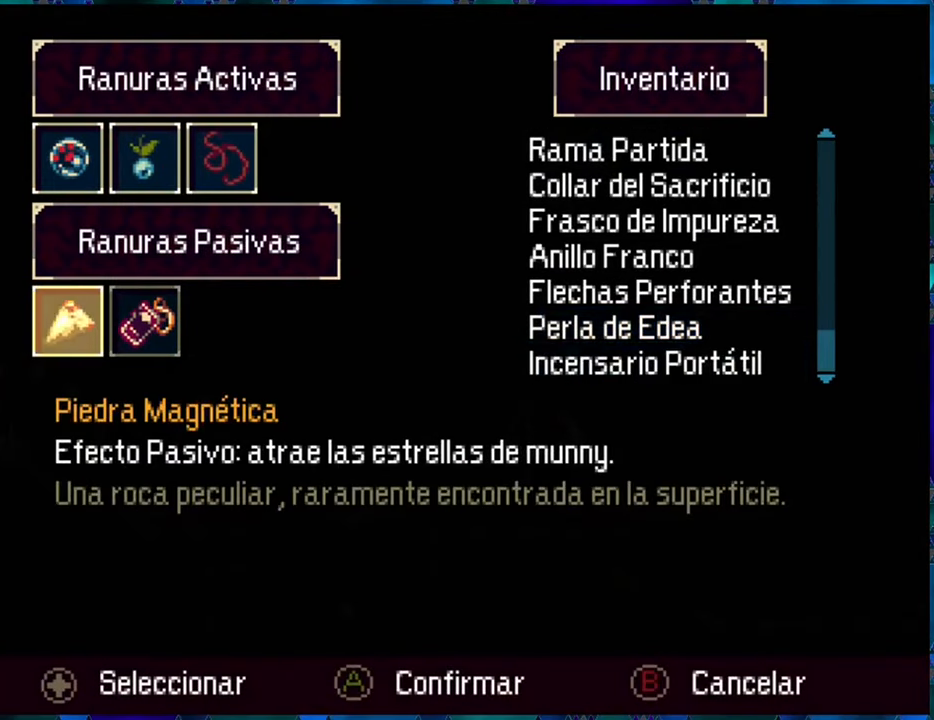
{"buttons": ["A"], "left_stick": "center", "right_stick": "center", "events": [[67, "A", "down"], [183, "A", "up"], [450, "A", "down"]]}
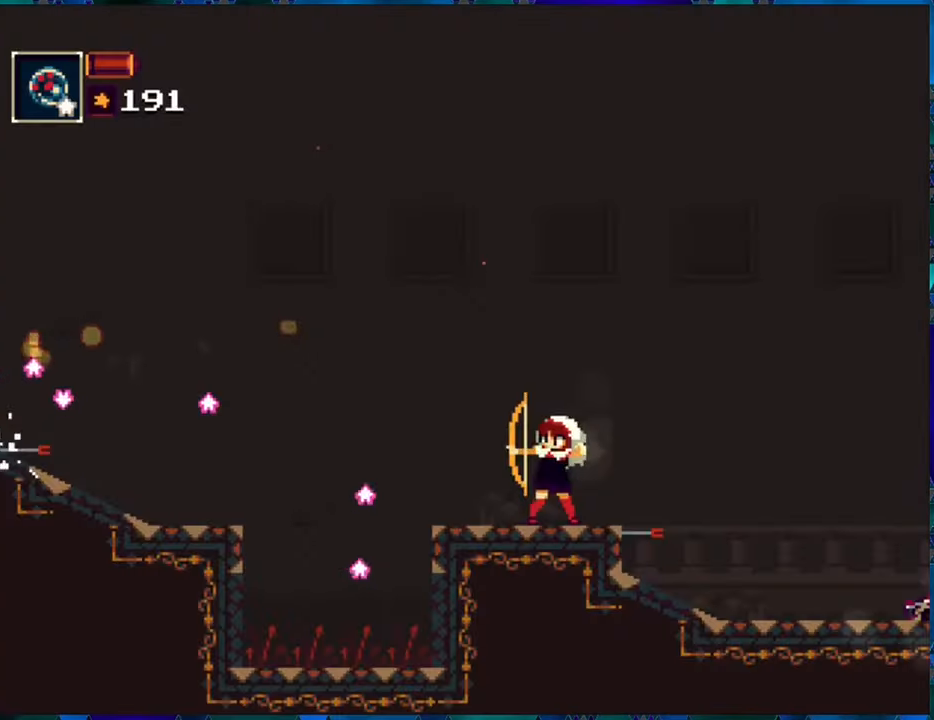
{"buttons": ["R1"], "left_stick": "center", "right_stick": "center", "events": [[33, "A", "up"], [284, "R1", "down"]]}
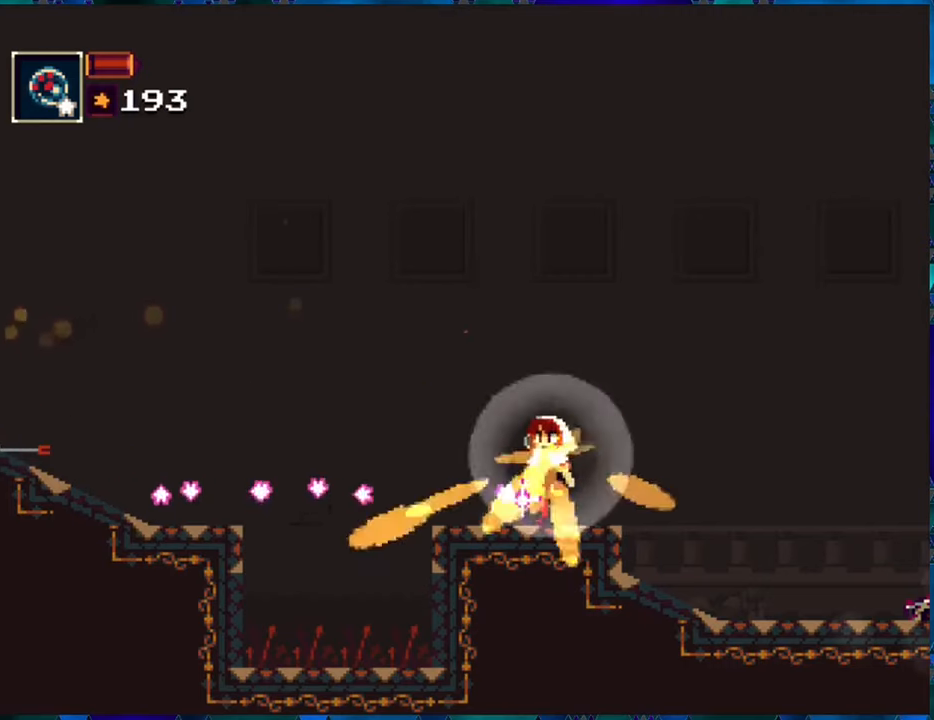
{"buttons": ["R1", "DPAD_LEFT"], "left_stick": "center", "right_stick": "center", "events": [[367, "DPAD_LEFT", "down"]]}
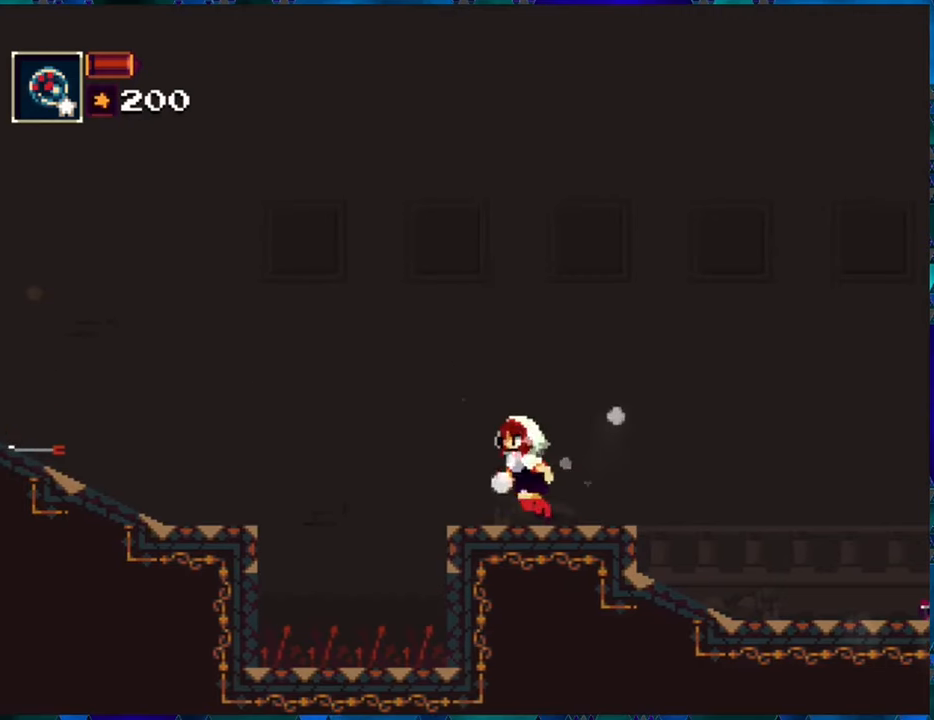
{"buttons": ["B", "R1", "DPAD_LEFT"], "left_stick": "center", "right_stick": "center", "events": [[34, "B", "down"], [334, "B", "up"], [400, "B", "down"]]}
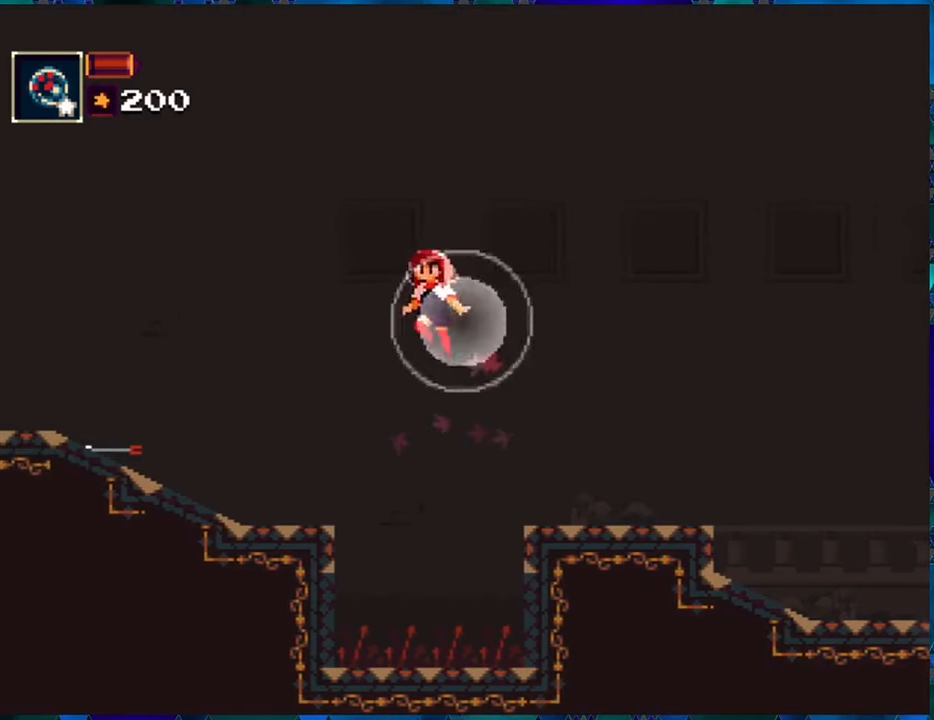
{"buttons": ["R1", "DPAD_LEFT"], "left_stick": "center", "right_stick": "center", "events": [[150, "B", "up"]]}
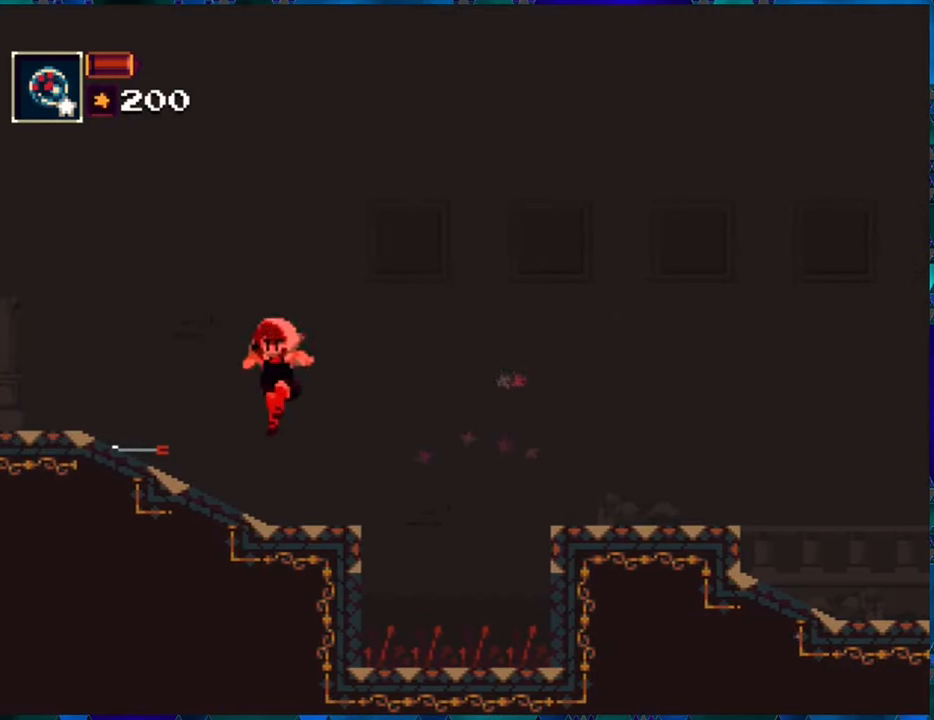
{"buttons": ["R1", "DPAD_LEFT"], "left_stick": "center", "right_stick": "center", "events": []}
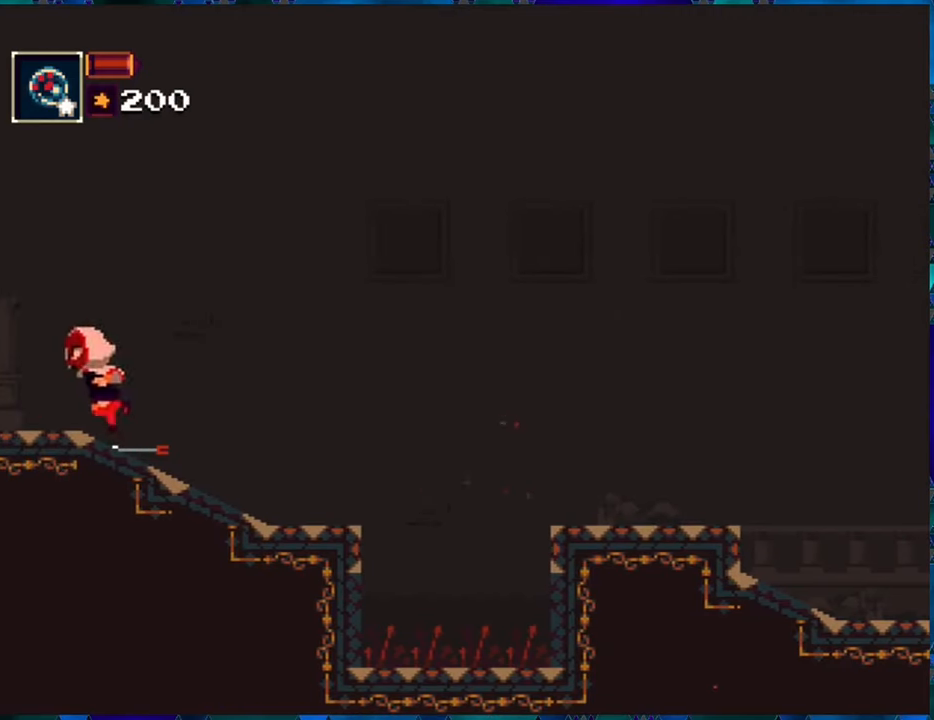
{"buttons": ["R1"], "left_stick": "center", "right_stick": "center", "events": [[284, "DPAD_LEFT", "up"]]}
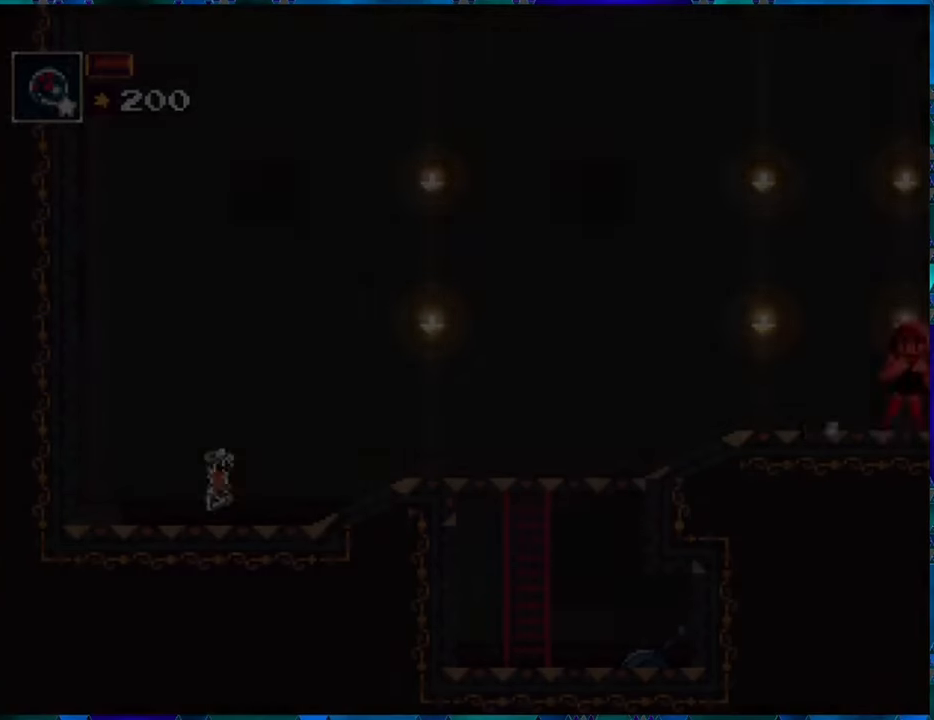
{"buttons": ["R1", "DPAD_LEFT"], "left_stick": "center", "right_stick": "center", "events": [[484, "DPAD_LEFT", "down"]]}
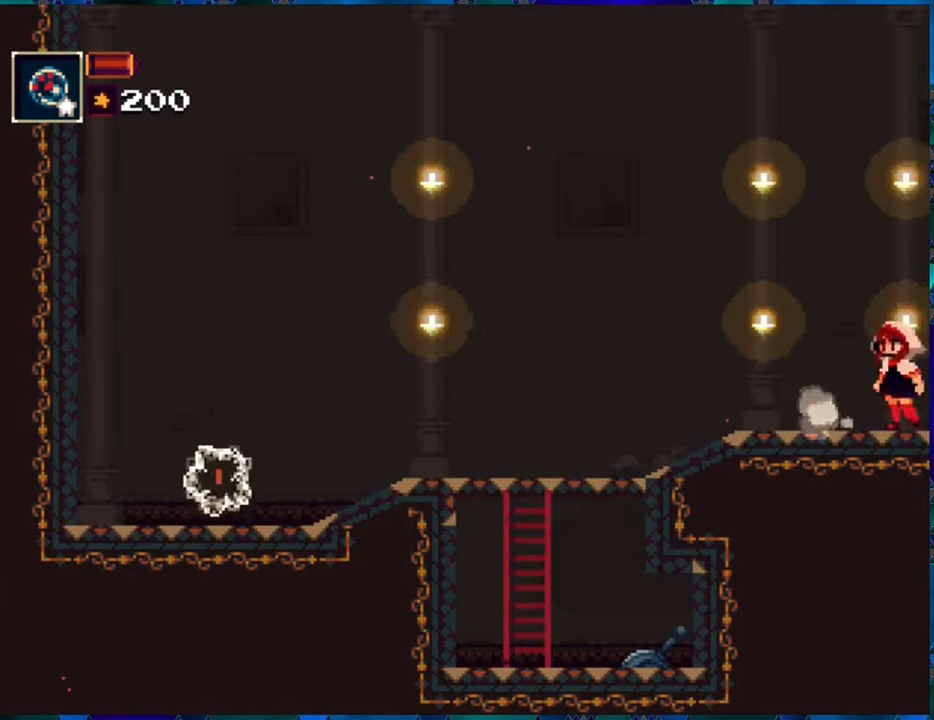
{"buttons": ["R1", "DPAD_LEFT"], "left_stick": "center", "right_stick": "center", "events": []}